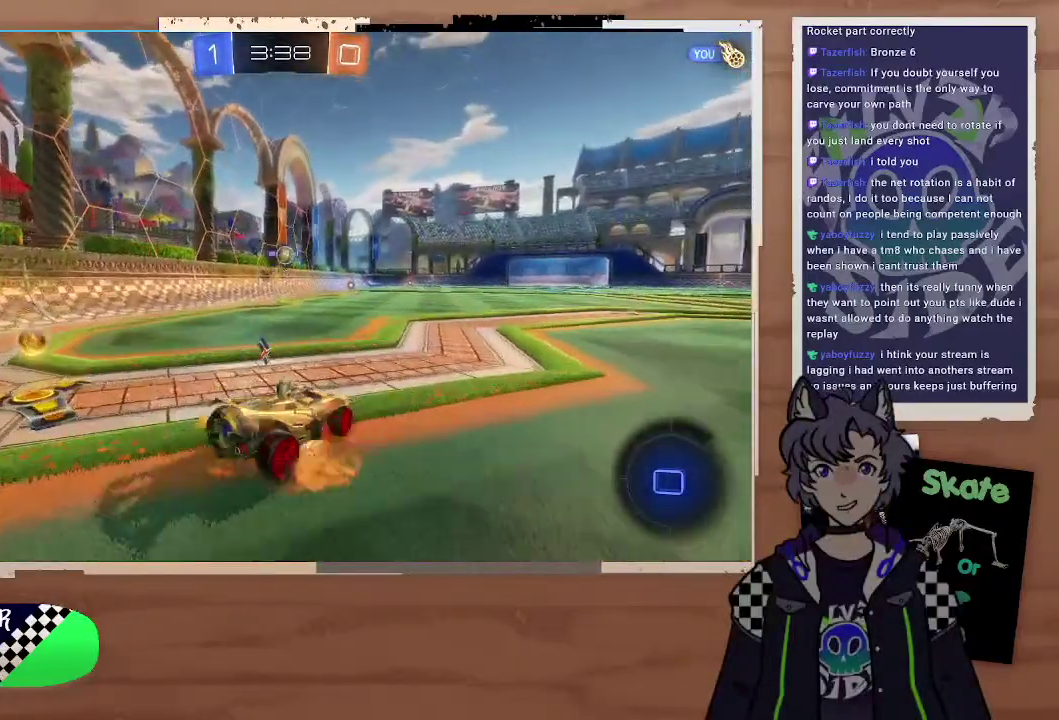
Gameplay with a controller (PlayStation layout); each line is a JSON object with the inputs held at the frame after it. "events" lists button and stick changes between this image and that frame as [ms after this image, input, new state], when the widget could be followed in between. Not read: L1.
{"buttons": [], "left_stick": "left", "right_stick": "center", "events": [[67, "CROSS", "up"], [167, "CROSS", "down"], [167, "left_stick", "center"], [267, "CROSS", "up"], [267, "L2", "up"], [467, "left_stick", "left"]]}
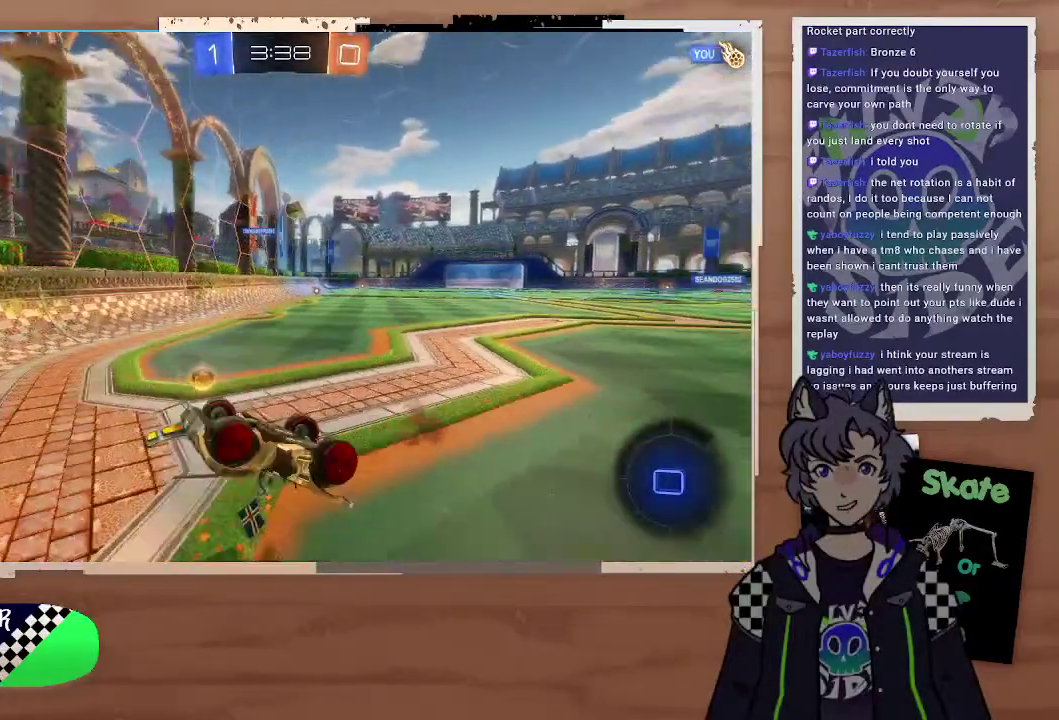
{"buttons": ["R2"], "left_stick": "center", "right_stick": "center", "events": [[67, "left_stick", "right"], [167, "R2", "down"], [167, "left_stick", "center"], [367, "left_stick", "left"], [467, "left_stick", "center"]]}
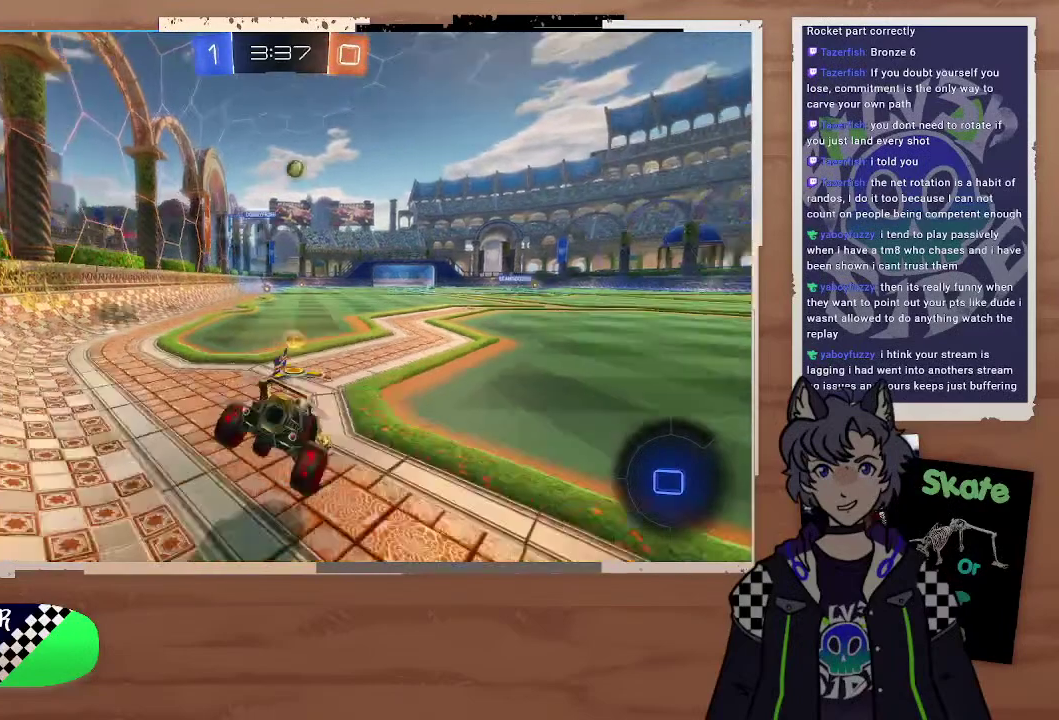
{"buttons": ["R2"], "left_stick": "center", "right_stick": "center", "events": [[67, "left_stick", "left"], [267, "left_stick", "center"]]}
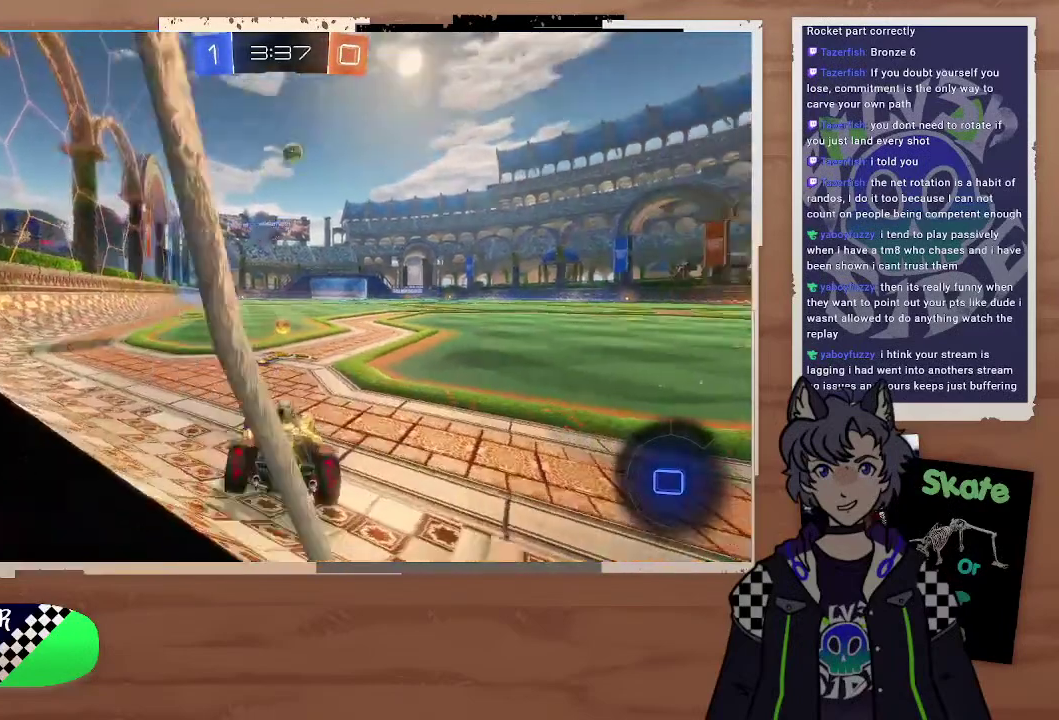
{"buttons": ["R2"], "left_stick": "up-left", "right_stick": "center", "events": [[167, "left_stick", "up"], [267, "left_stick", "up-left"], [367, "left_stick", "left"], [467, "left_stick", "up-left"]]}
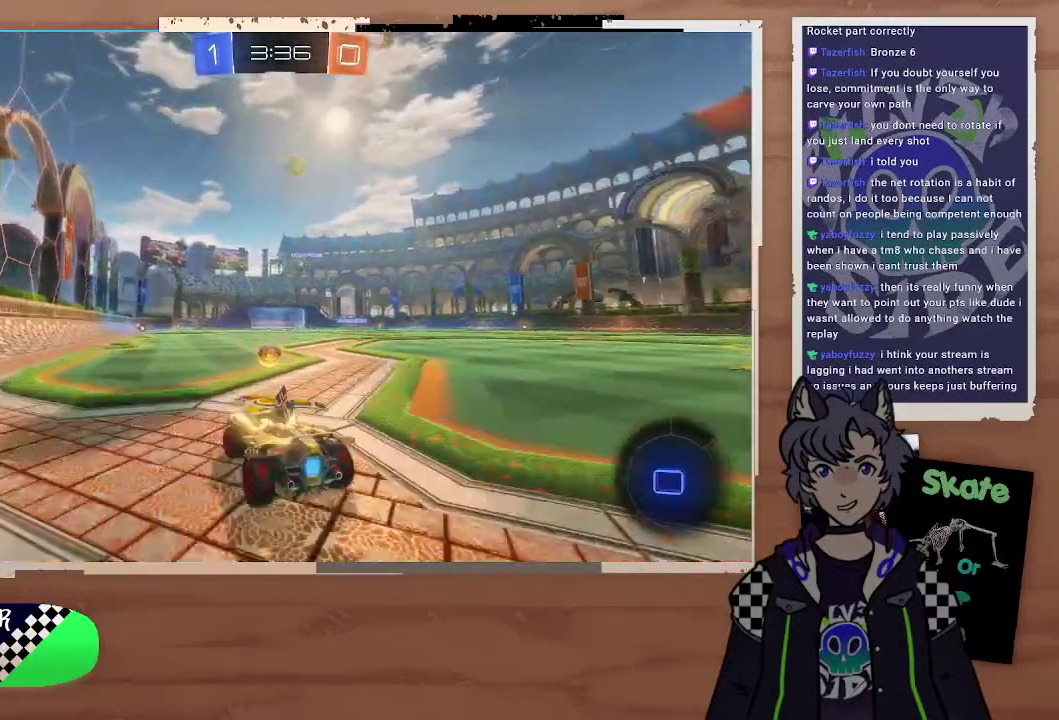
{"buttons": ["R2"], "left_stick": "center", "right_stick": "center"}
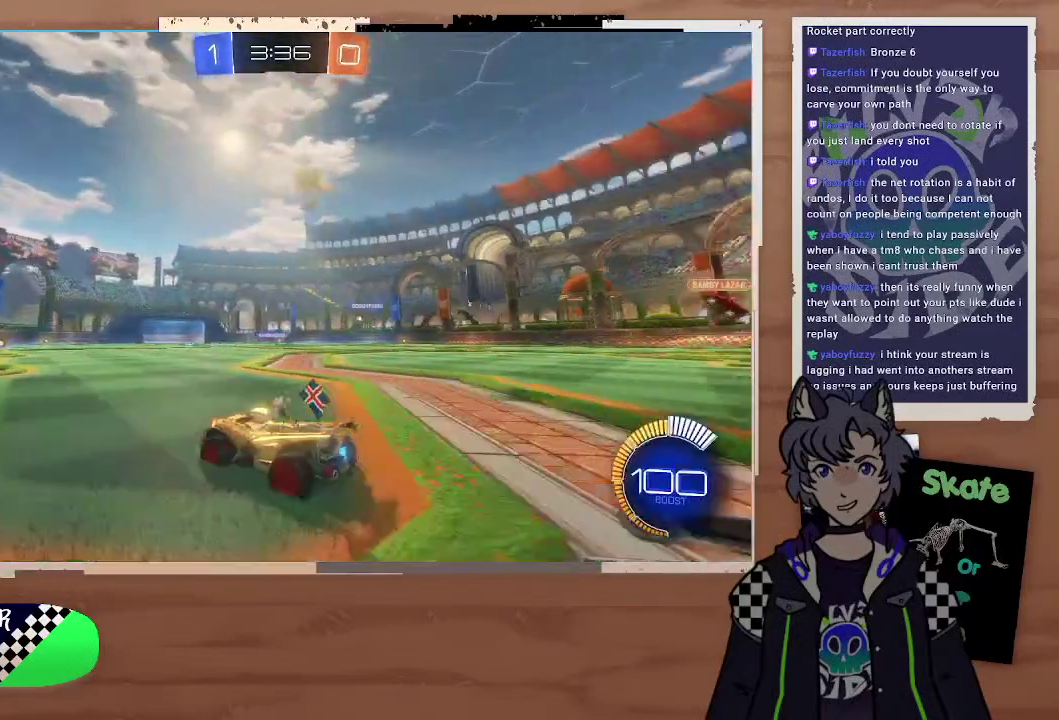
{"buttons": ["R2"], "left_stick": "right", "right_stick": "center", "events": [[367, "left_stick", "right"]]}
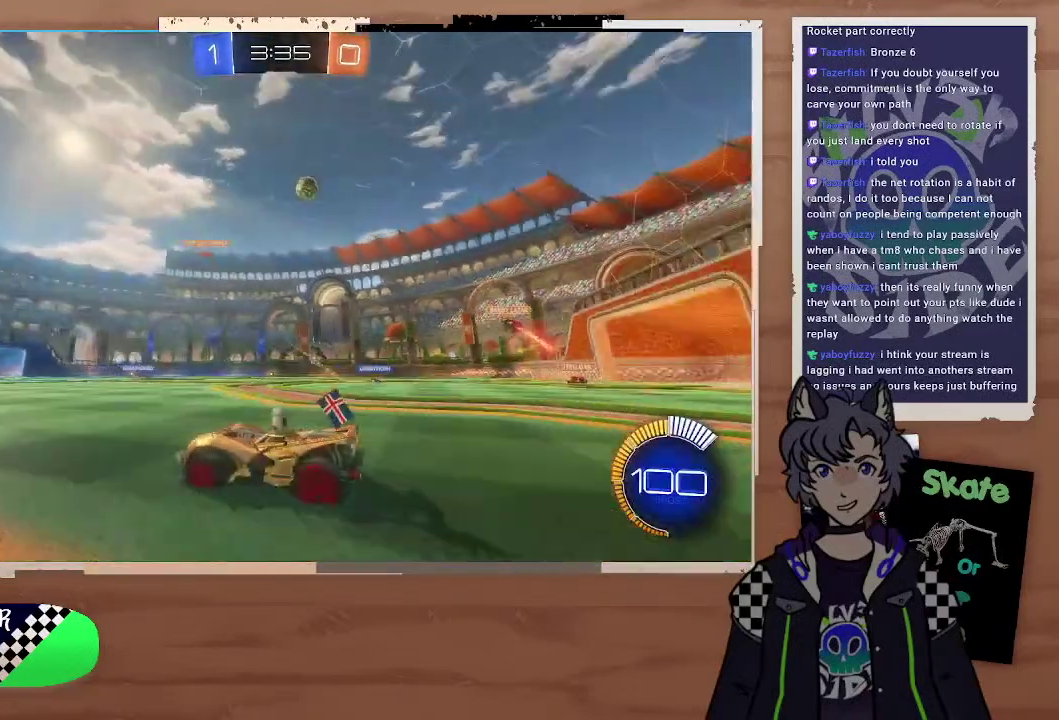
{"buttons": ["R2"], "left_stick": "center", "right_stick": "center", "events": [[167, "left_stick", "center"], [267, "left_stick", "right"], [467, "left_stick", "center"]]}
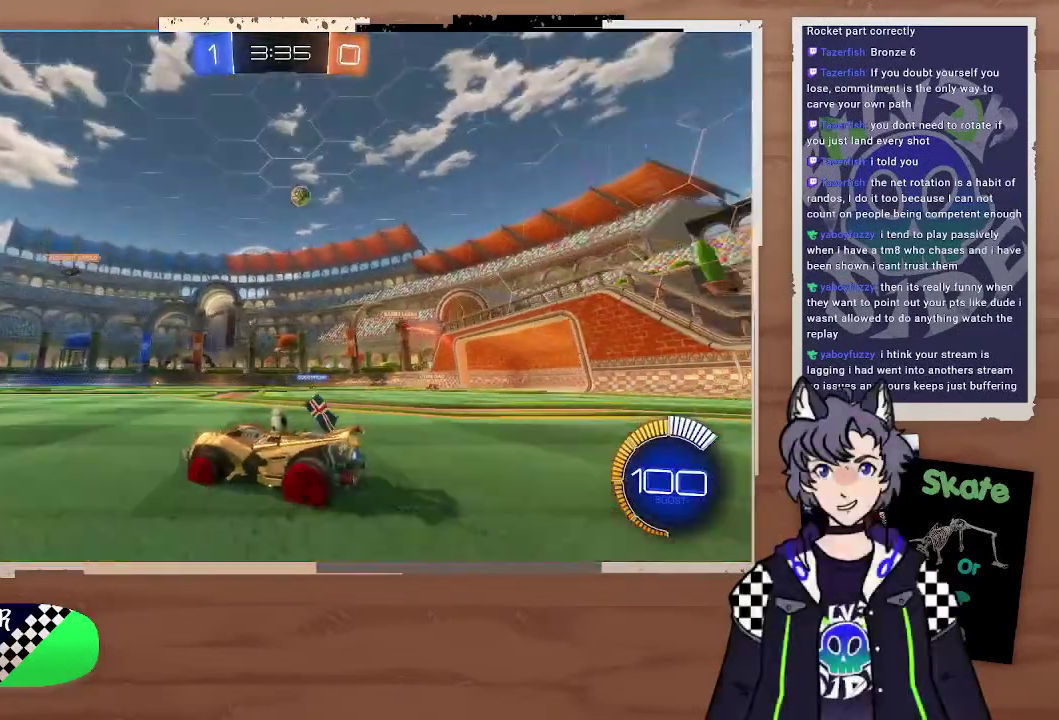
{"buttons": ["R2"], "left_stick": "left", "right_stick": "center", "events": [[67, "left_stick", "right"], [167, "left_stick", "center"], [467, "left_stick", "left"]]}
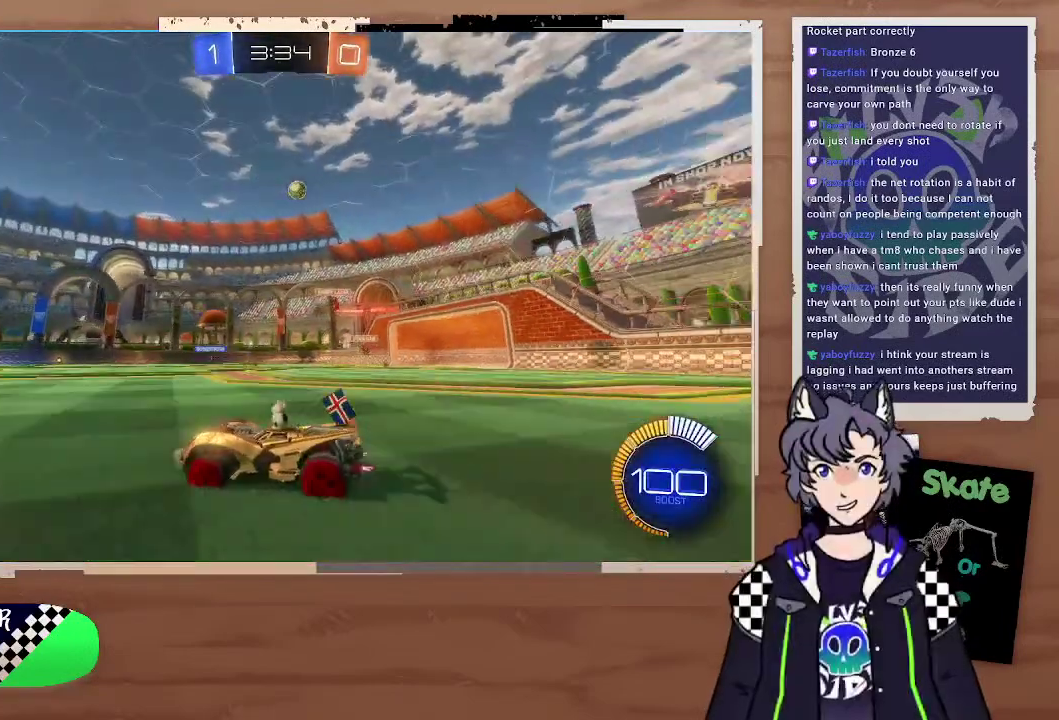
{"buttons": ["R2"], "left_stick": "right", "right_stick": "center", "events": [[67, "left_stick", "right"], [267, "left_stick", "center"], [333, "left_stick", "right"]]}
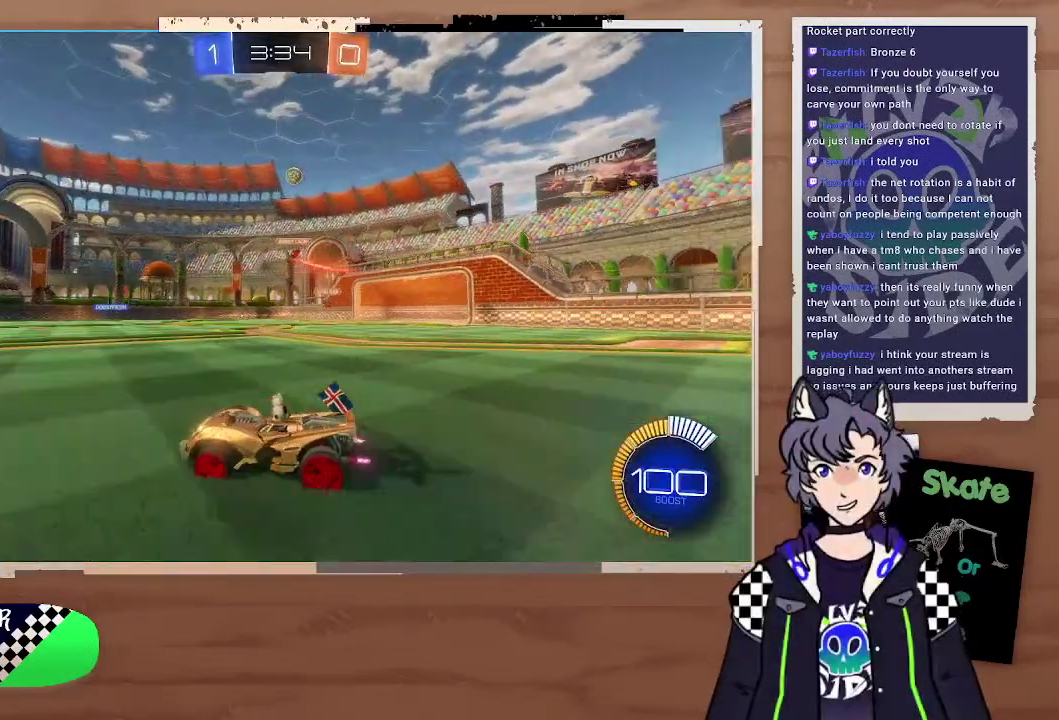
{"buttons": ["R2"], "left_stick": "right", "right_stick": "center", "events": [[100, "left_stick", "center"], [467, "left_stick", "right"]]}
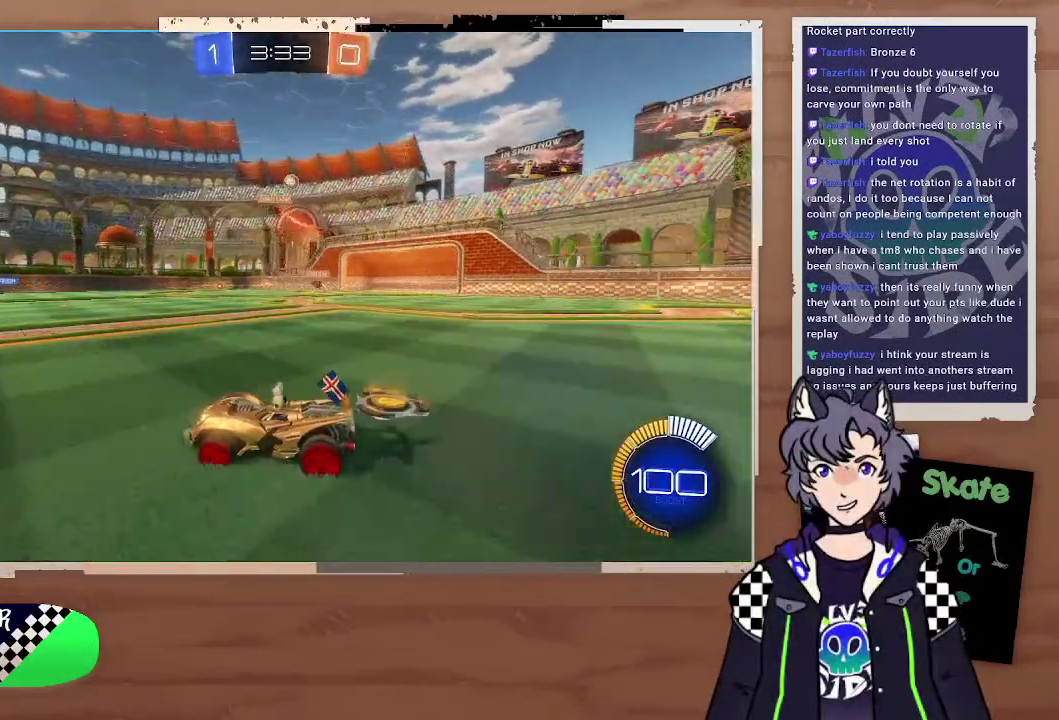
{"buttons": ["R2"], "left_stick": "left", "right_stick": "center", "events": [[67, "left_stick", "left"], [167, "R2", "up"], [167, "left_stick", "down-right"], [267, "left_stick", "left"], [367, "left_stick", "up-left"], [467, "R2", "down"], [467, "left_stick", "left"]]}
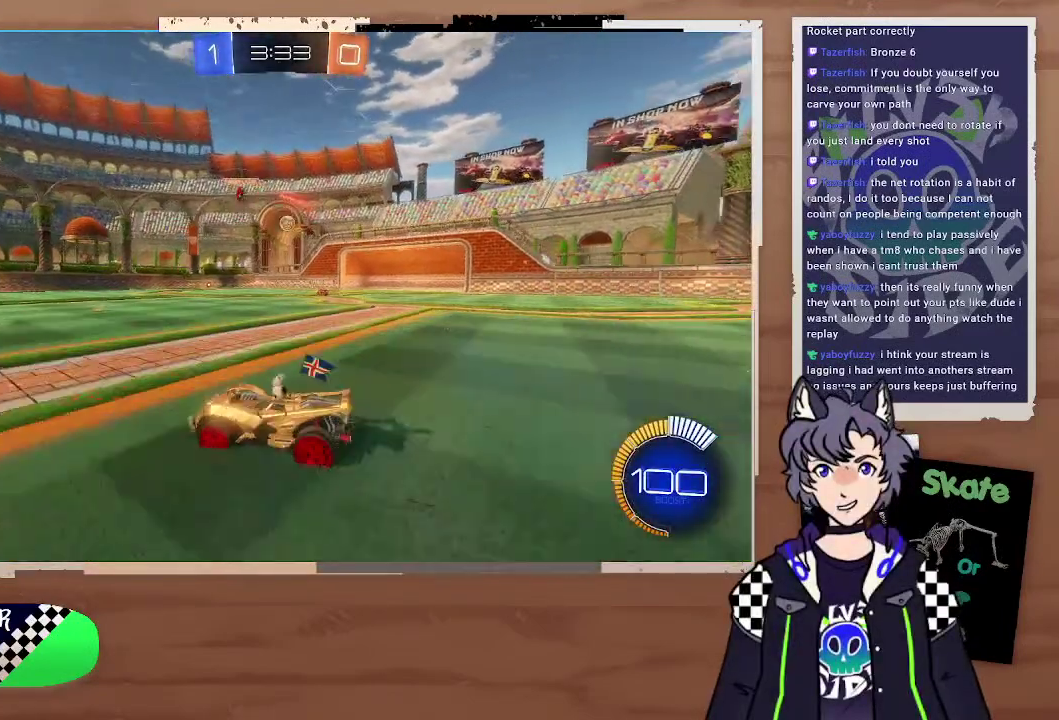
{"buttons": ["R2"], "left_stick": "right", "right_stick": "left", "events": [[167, "left_stick", "right"], [167, "right_stick", "down-left"], [267, "right_stick", "left"]]}
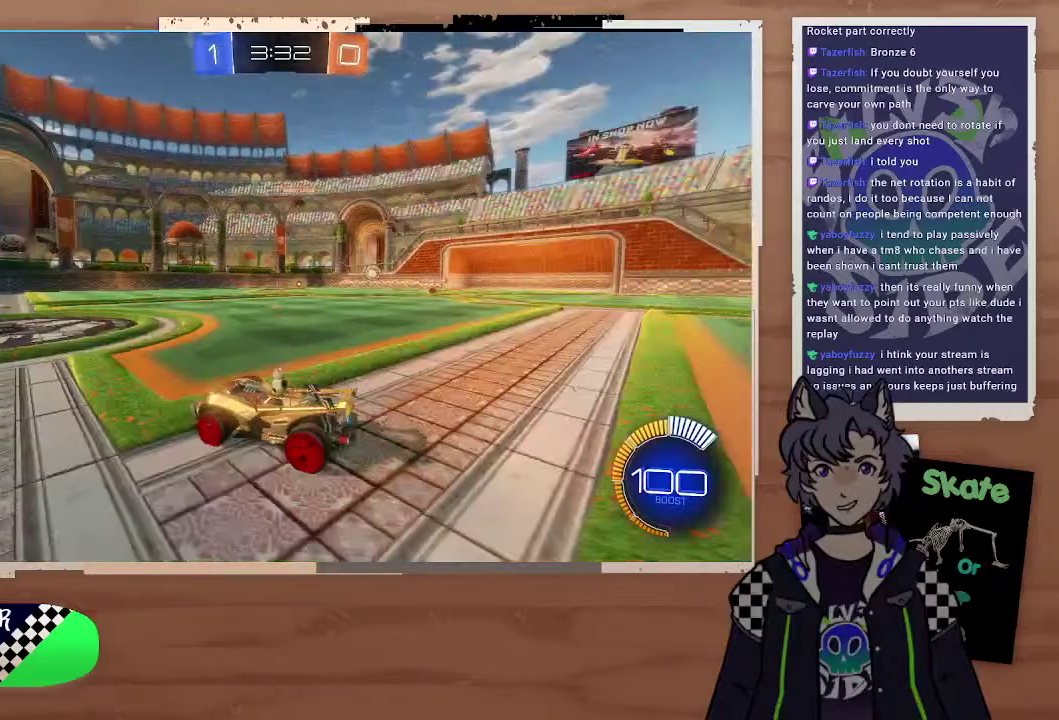
{"buttons": ["R2"], "left_stick": "right", "right_stick": "up-left", "events": [[67, "left_stick", "center"], [67, "right_stick", "center"], [167, "left_stick", "right"], [333, "right_stick", "left"], [467, "right_stick", "up-left"]]}
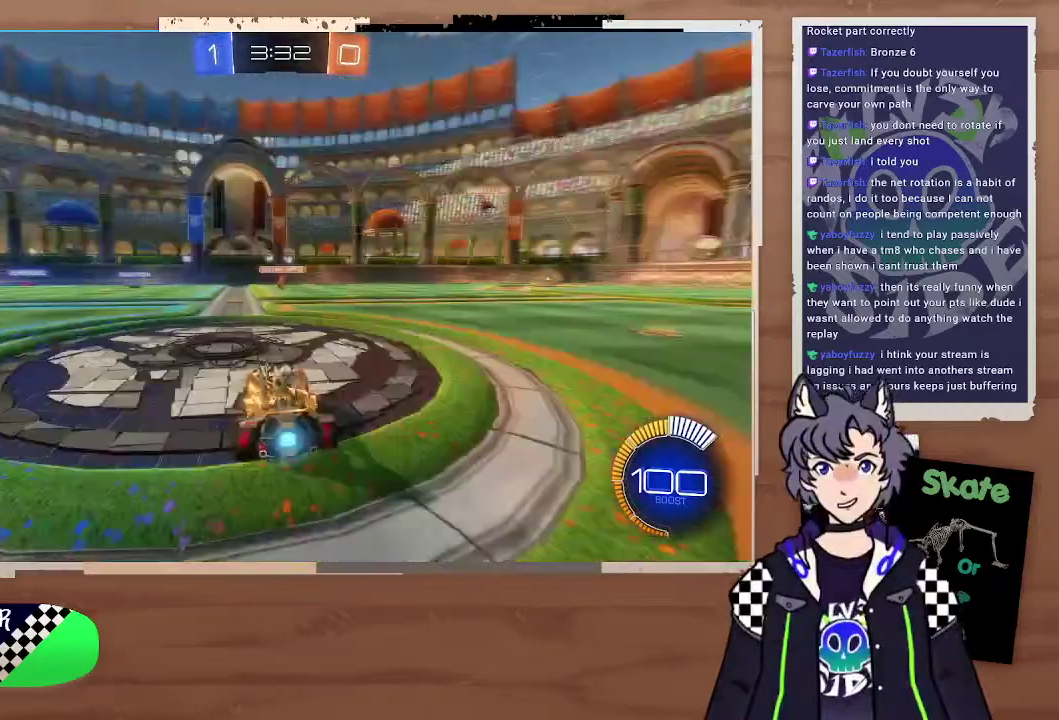
{"buttons": ["R2"], "left_stick": "right", "right_stick": "center", "events": [[67, "left_stick", "center"], [67, "right_stick", "left"], [167, "left_stick", "right"], [267, "left_stick", "down-right"], [267, "right_stick", "center"], [333, "left_stick", "right"]]}
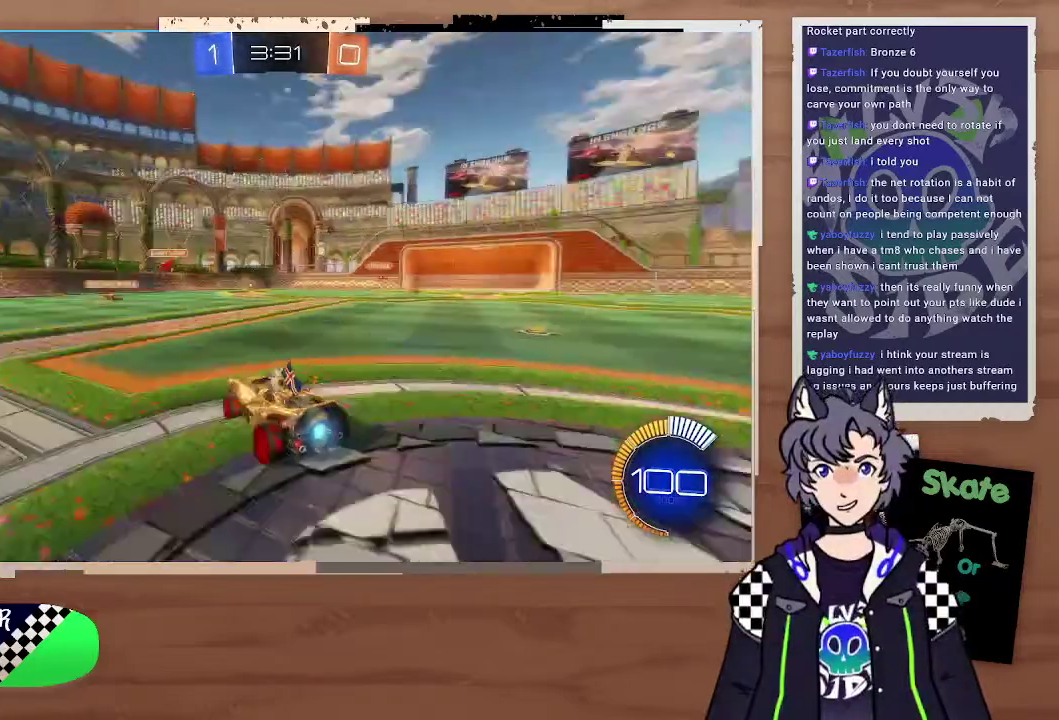
{"buttons": [], "left_stick": "down-right", "right_stick": "center", "events": [[67, "R2", "up"], [167, "left_stick", "down-right"]]}
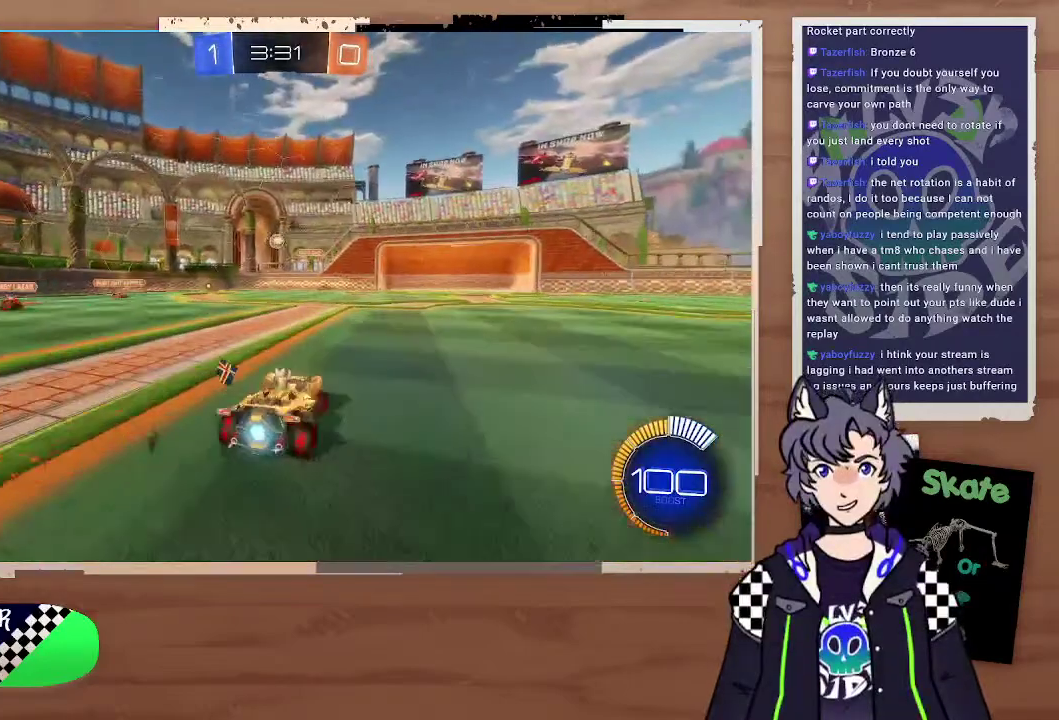
{"buttons": [], "left_stick": "center", "right_stick": "center", "events": [[67, "left_stick", "center"], [167, "R2", "down"], [167, "left_stick", "left"], [267, "R2", "up"], [367, "left_stick", "center"]]}
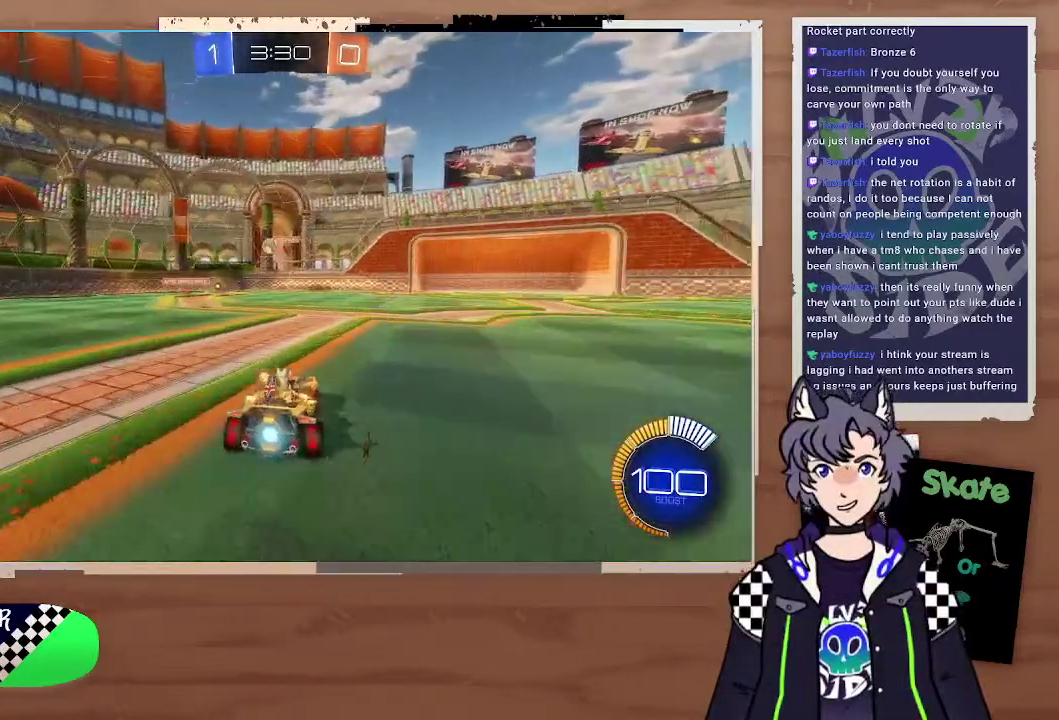
{"buttons": ["R2"], "left_stick": "down-right", "right_stick": "center", "events": [[167, "left_stick", "down-right"], [267, "R2", "down"]]}
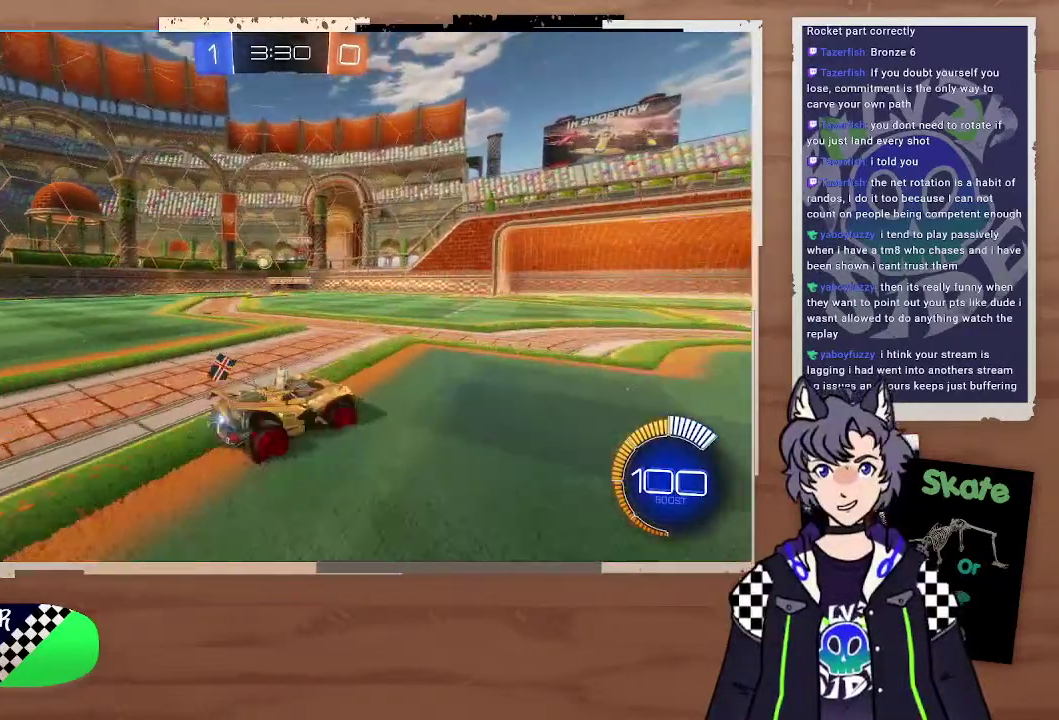
{"buttons": ["R2"], "left_stick": "down-right", "right_stick": "center"}
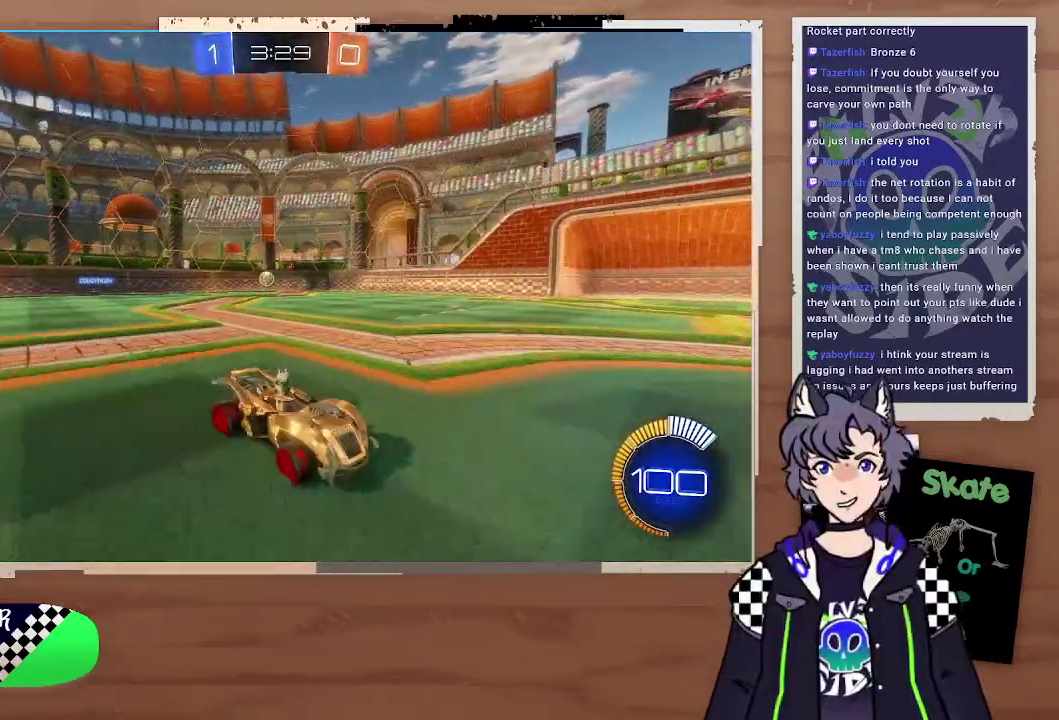
{"buttons": [], "left_stick": "up-left", "right_stick": "center"}
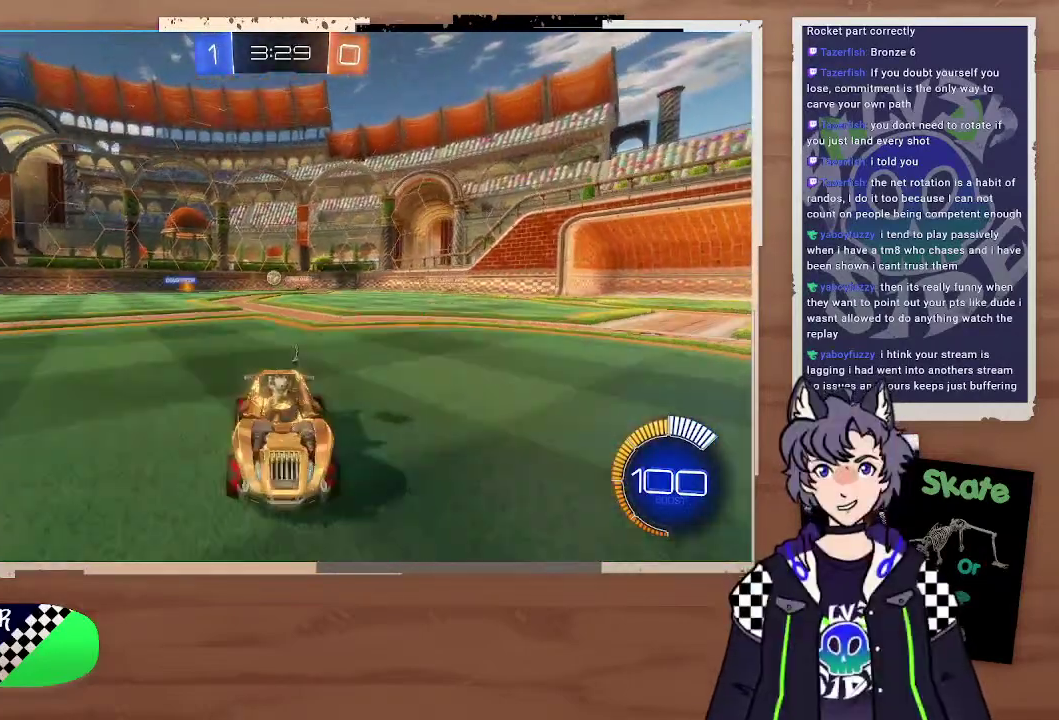
{"buttons": [], "left_stick": "left", "right_stick": "center"}
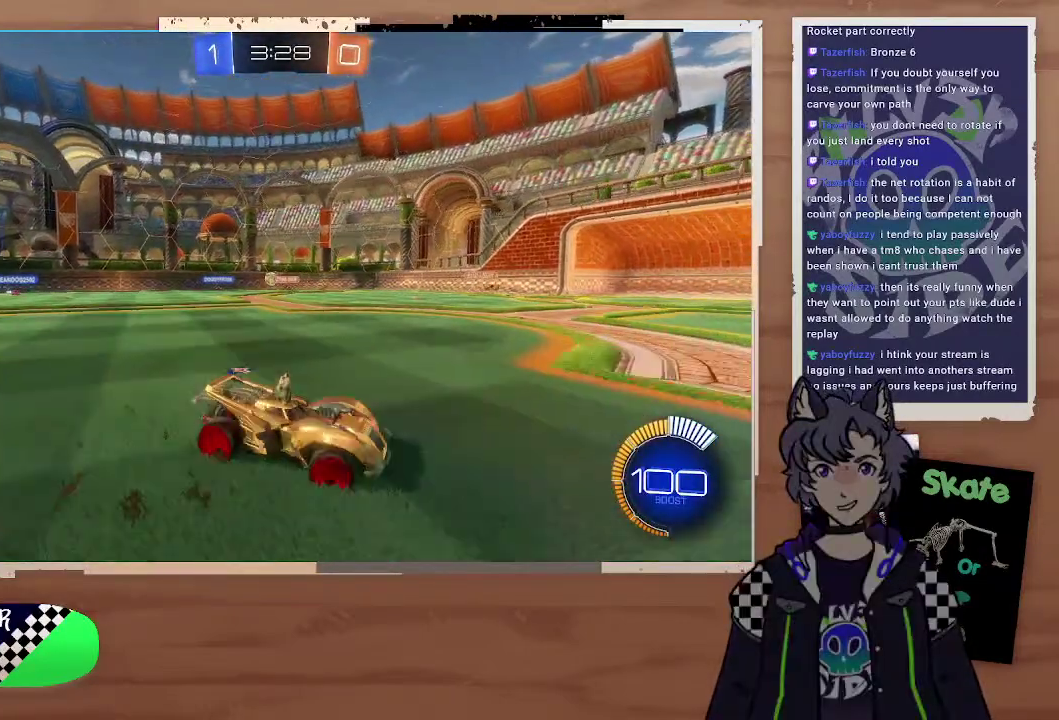
{"buttons": [], "left_stick": "left", "right_stick": "center", "events": [[267, "R2", "down"], [467, "R2", "up"]]}
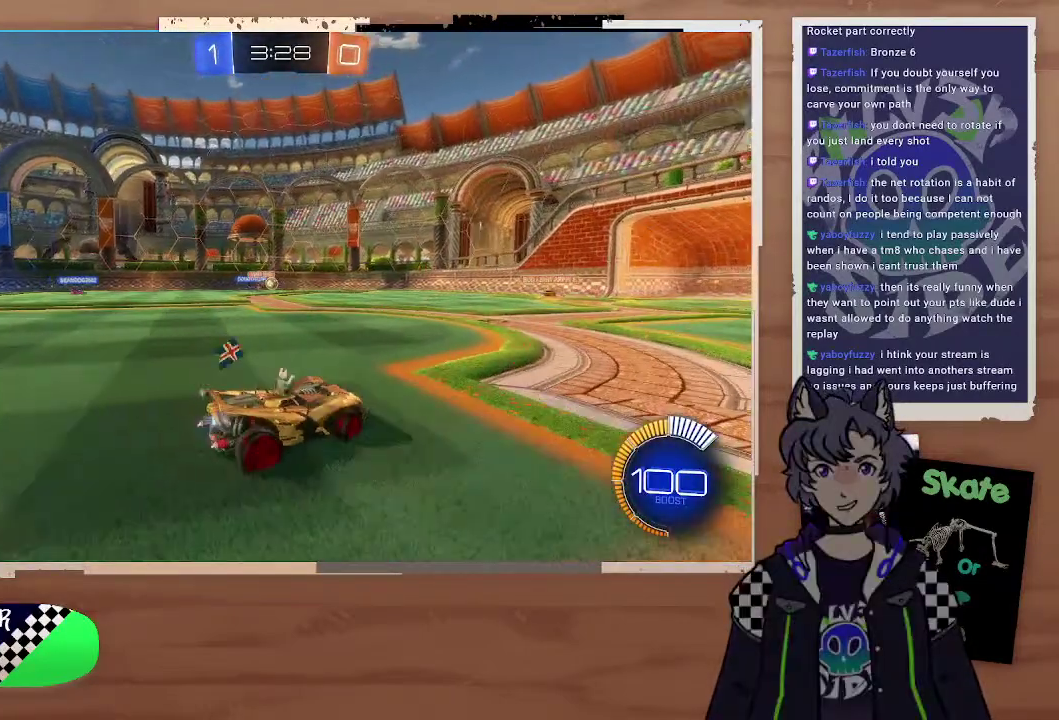
{"buttons": [], "left_stick": "left", "right_stick": "center", "events": [[167, "R2", "down"], [367, "R2", "up"]]}
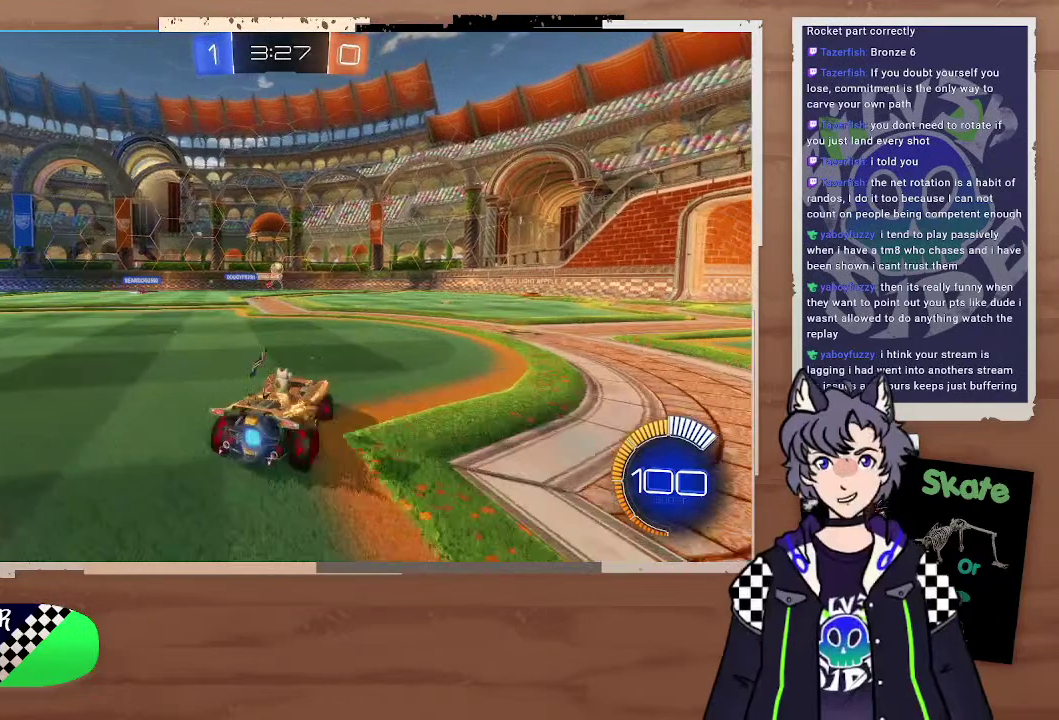
{"buttons": ["R2"], "left_stick": "left", "right_stick": "center", "events": [[167, "R2", "down"]]}
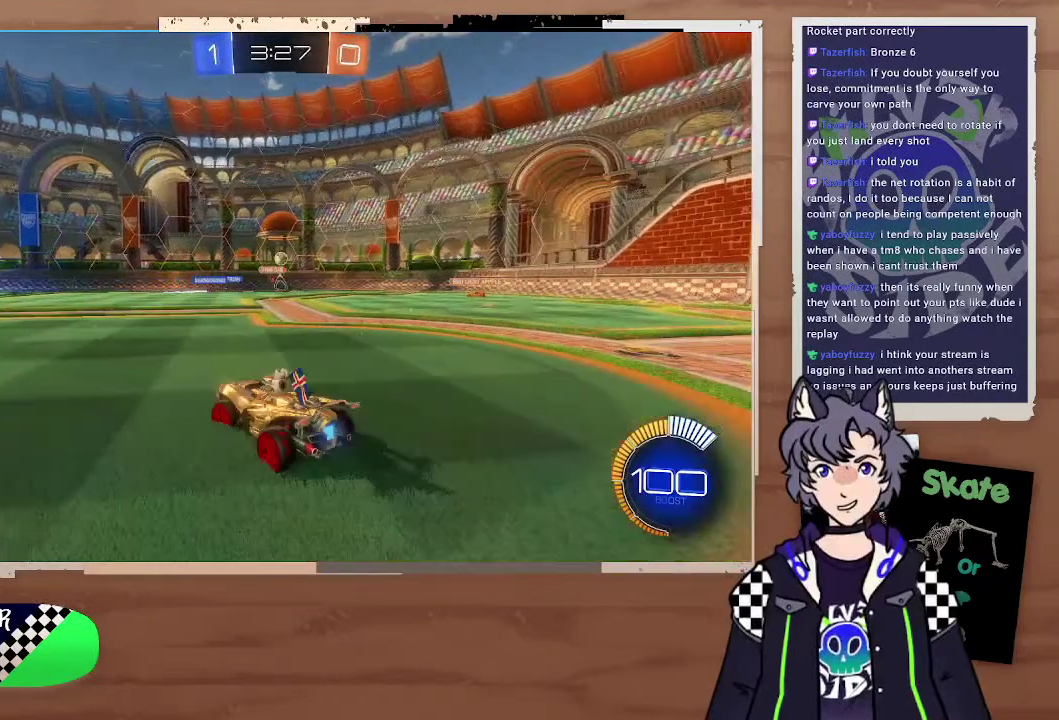
{"buttons": ["R2"], "left_stick": "left", "right_stick": "center", "events": []}
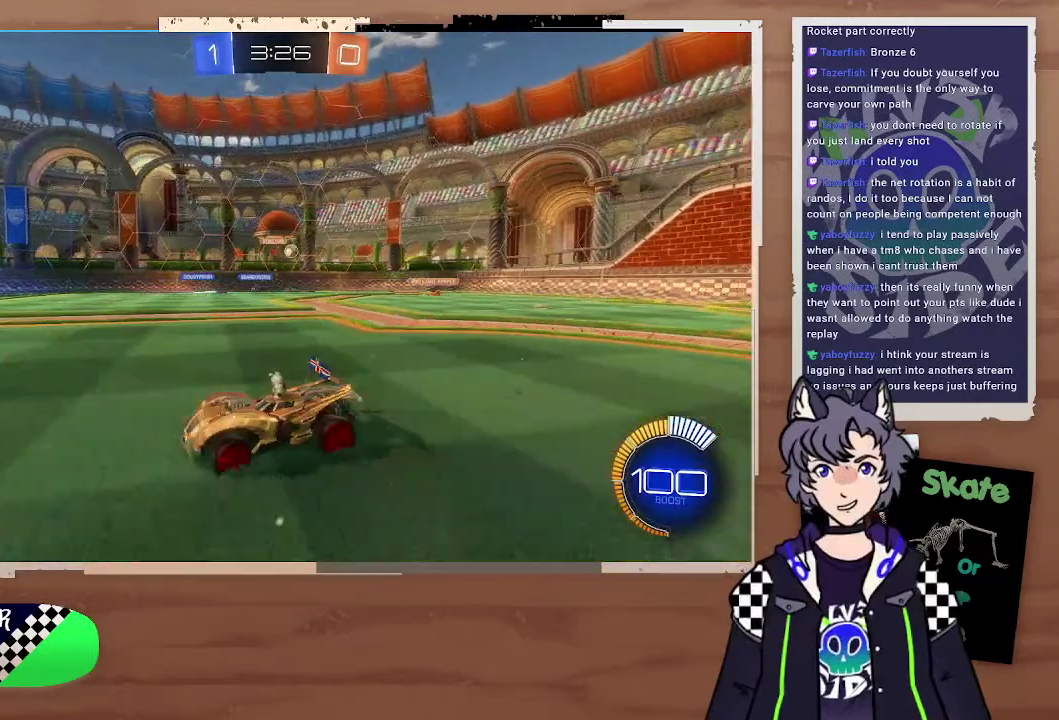
{"buttons": ["R2"], "left_stick": "center", "right_stick": "center", "events": [[67, "left_stick", "center"], [267, "left_stick", "right"], [467, "left_stick", "center"]]}
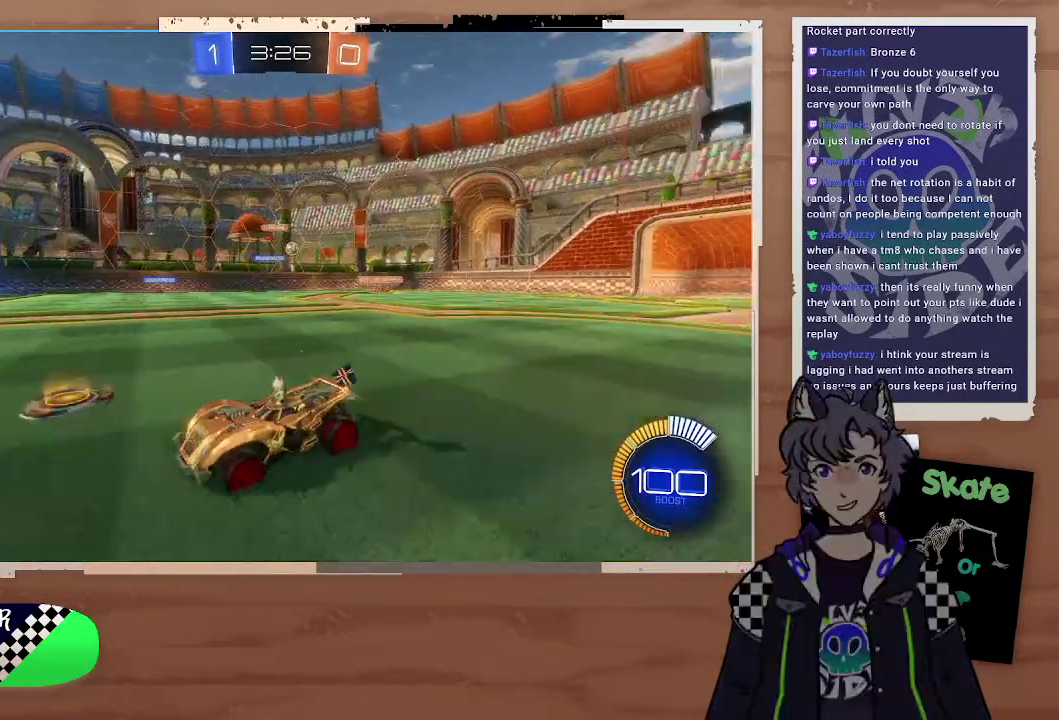
{"buttons": ["R2"], "left_stick": "left", "right_stick": "center"}
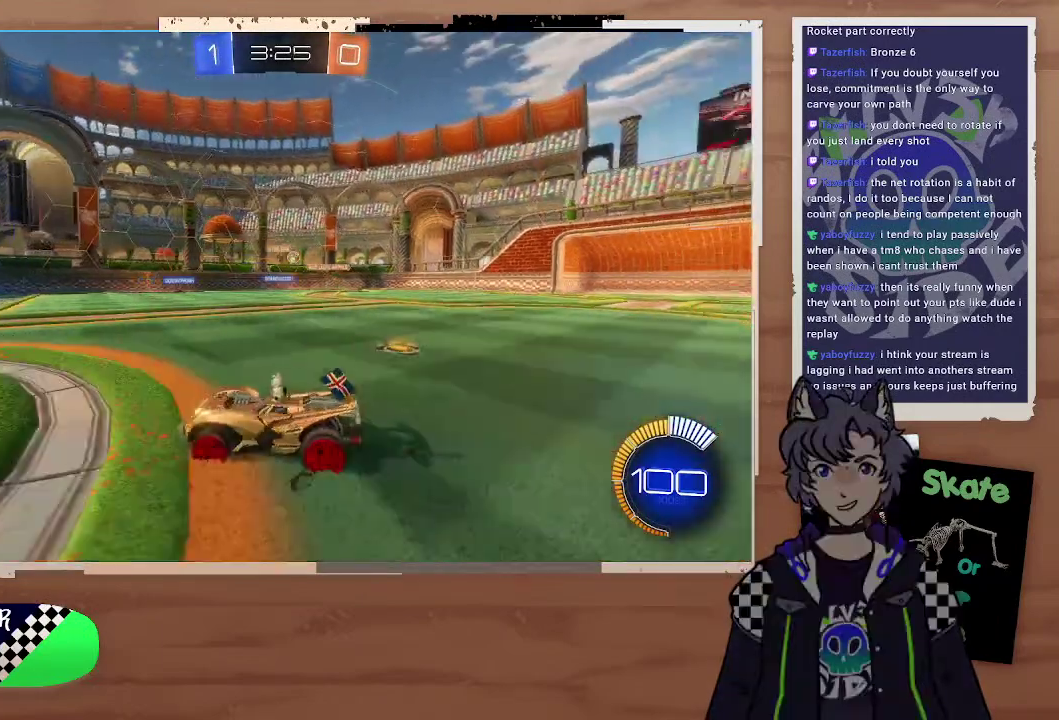
{"buttons": [], "left_stick": "center", "right_stick": "center", "events": [[167, "left_stick", "down-right"], [267, "left_stick", "right"], [367, "R2", "up"], [367, "left_stick", "center"]]}
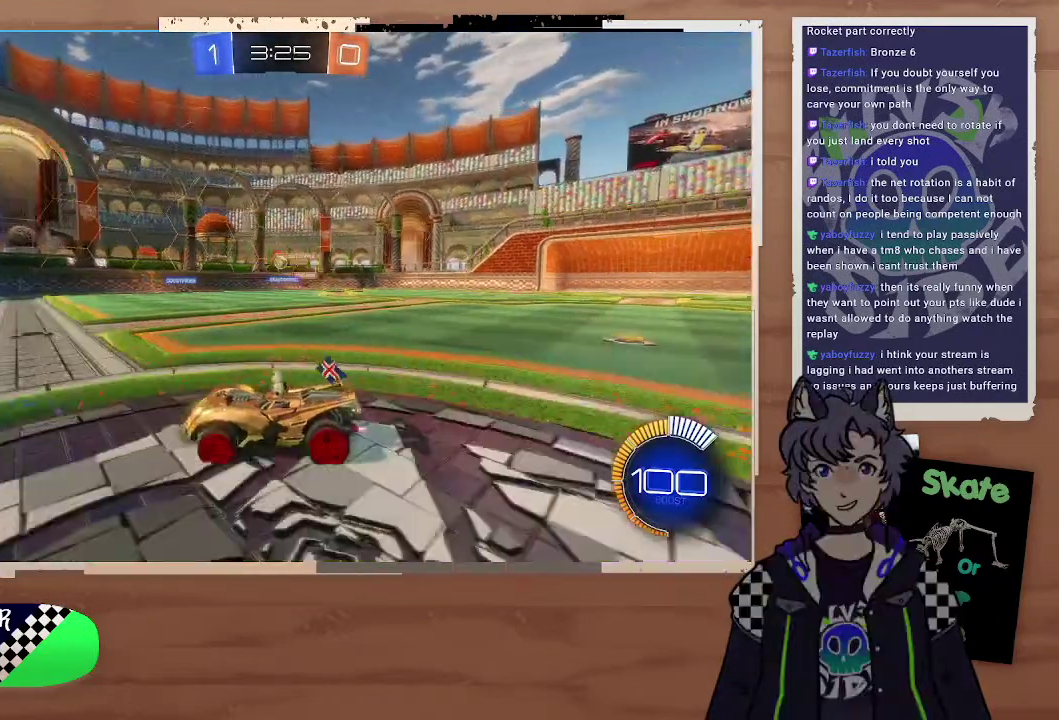
{"buttons": ["R2"], "left_stick": "up-left", "right_stick": "center", "events": [[67, "R2", "down"], [67, "left_stick", "left"], [267, "left_stick", "center"], [367, "left_stick", "up-left"]]}
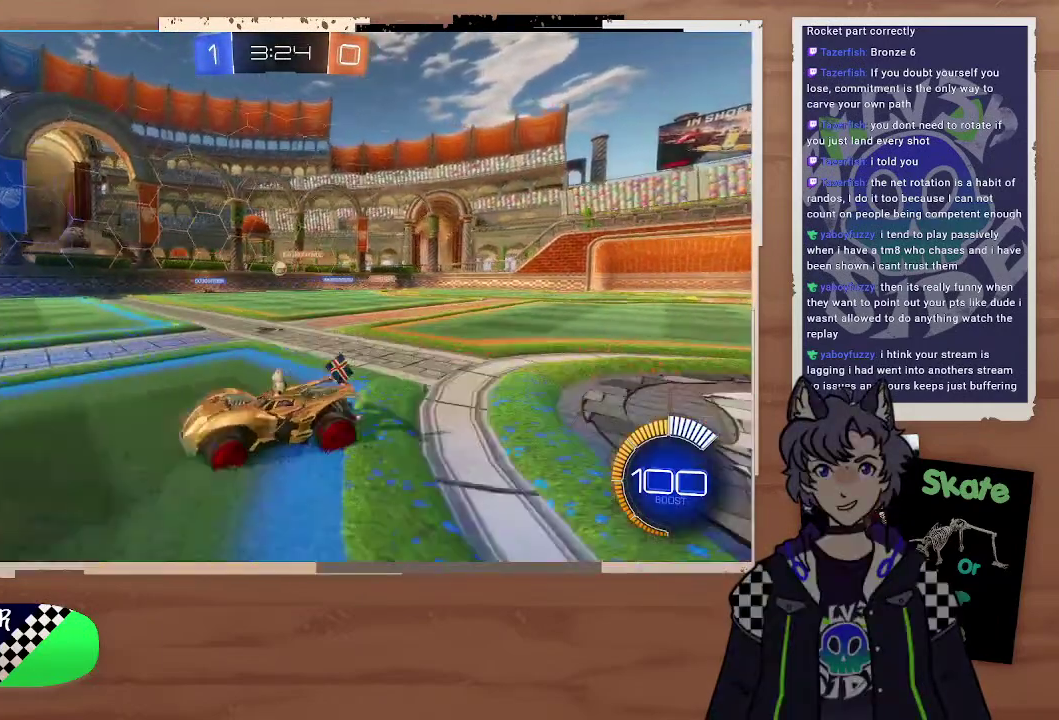
{"buttons": [], "left_stick": "right", "right_stick": "center", "events": [[33, "left_stick", "left"], [167, "R2", "up"], [167, "left_stick", "up"], [267, "left_stick", "right"]]}
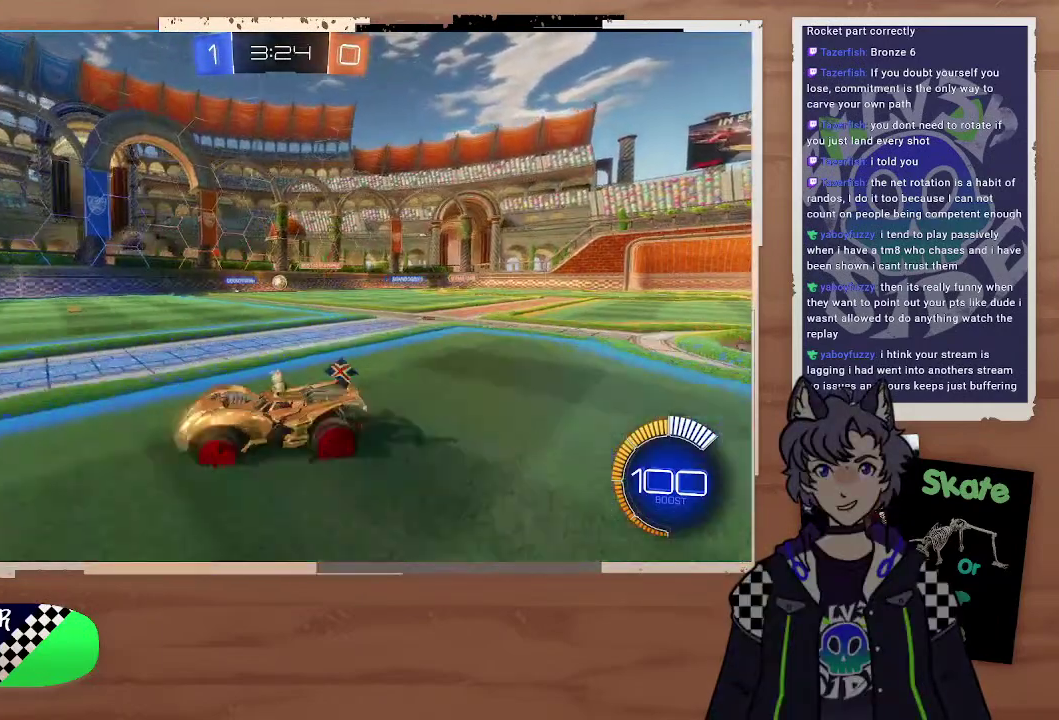
{"buttons": ["R2"], "left_stick": "right", "right_stick": "center", "events": [[67, "left_stick", "center"], [267, "R2", "down"], [267, "left_stick", "right"]]}
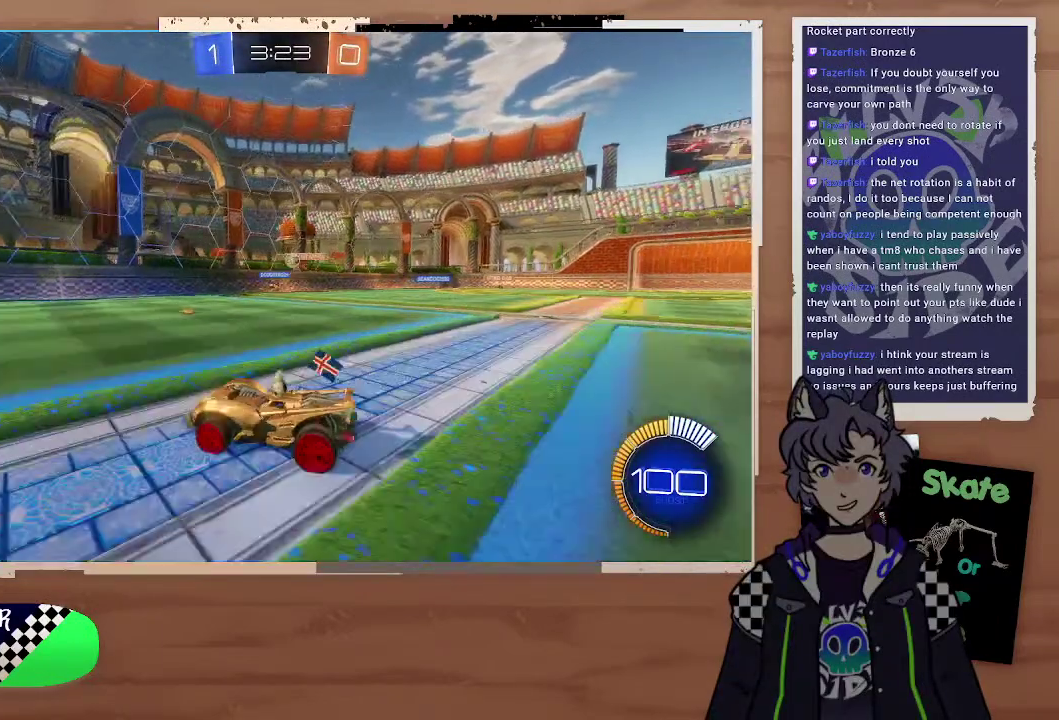
{"buttons": [], "left_stick": "right", "right_stick": "center", "events": [[267, "left_stick", "left"], [367, "left_stick", "right"], [467, "R2", "up"]]}